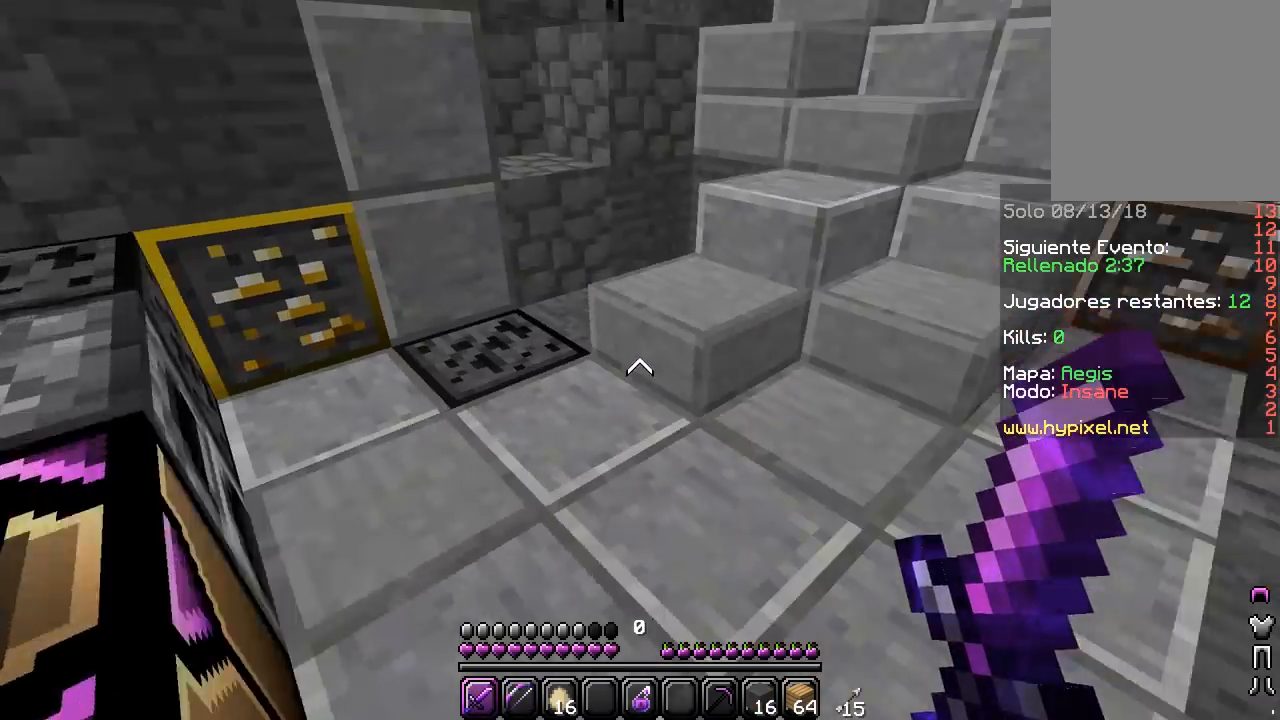
Gameplay with keyboard and mouse; each line is a JSON object with the keys and mouse buttons held at the frame after it. "events" lists presses ("down") and releases ("up") of "a", "d", "s", "w", "mouse_left" and "mouse_right" between this image and that frame as [ms after this image, input, new state], when the widget could be followed in between. "mouse_left", "mouse_right" = the "left", "right" buttons of the "mouse" list. No other keys are recorded. Fast repeated clicks can show as one long hold. Mouse movement is not recorded.
{"keys": ["w"], "mouse": ["right"], "events": [[467, "mouse_right", "down"]]}
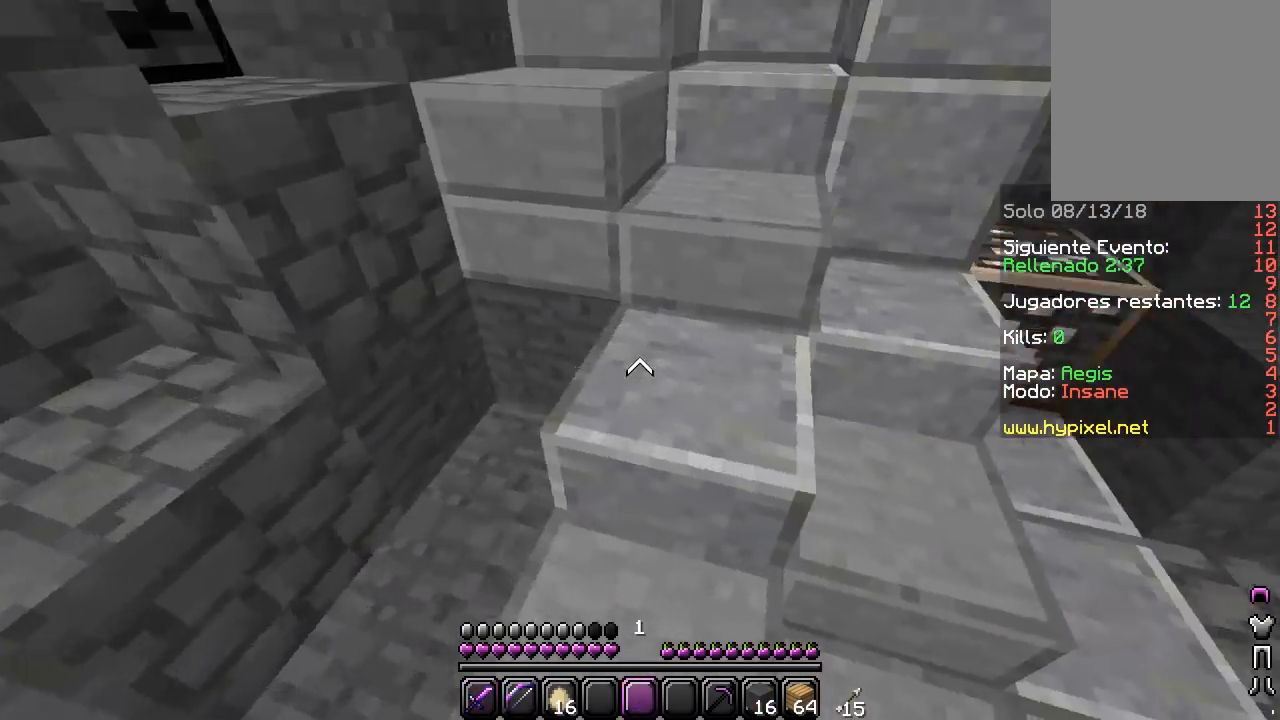
{"keys": ["w"], "mouse": [], "events": [[150, "mouse_right", "up"]]}
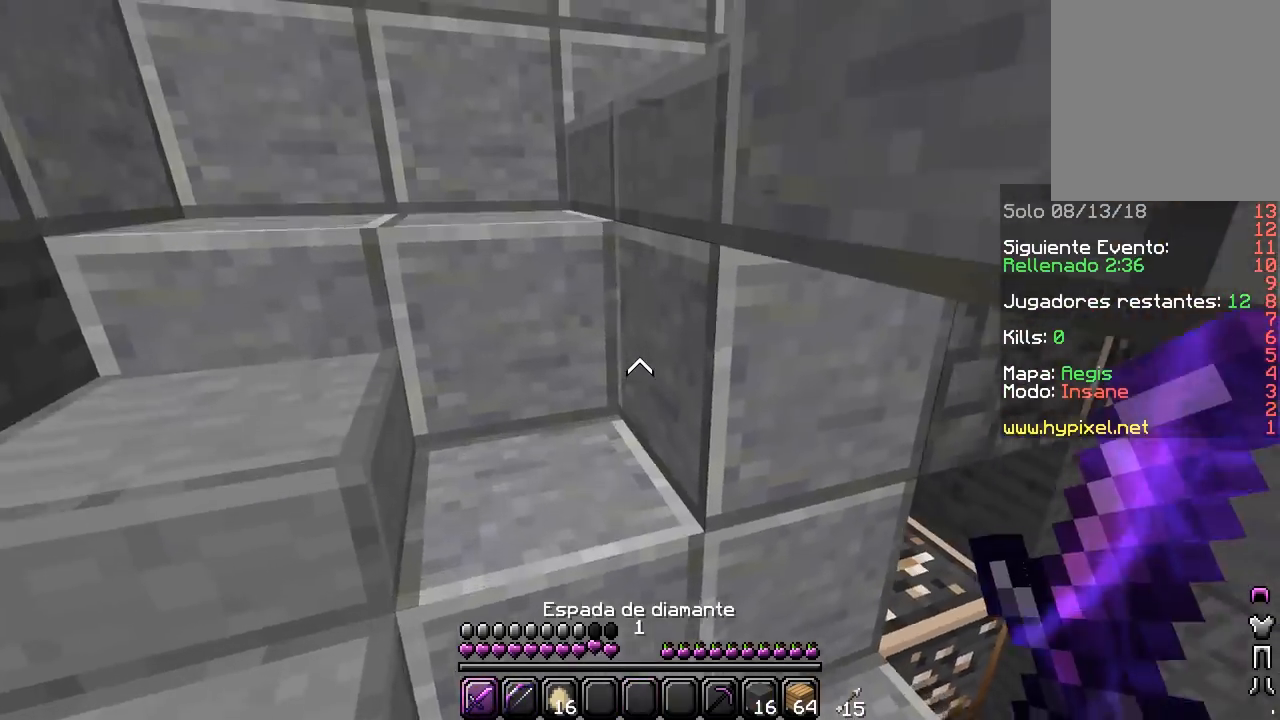
{"keys": ["a", "w"], "mouse": [], "events": [[200, "a", "down"]]}
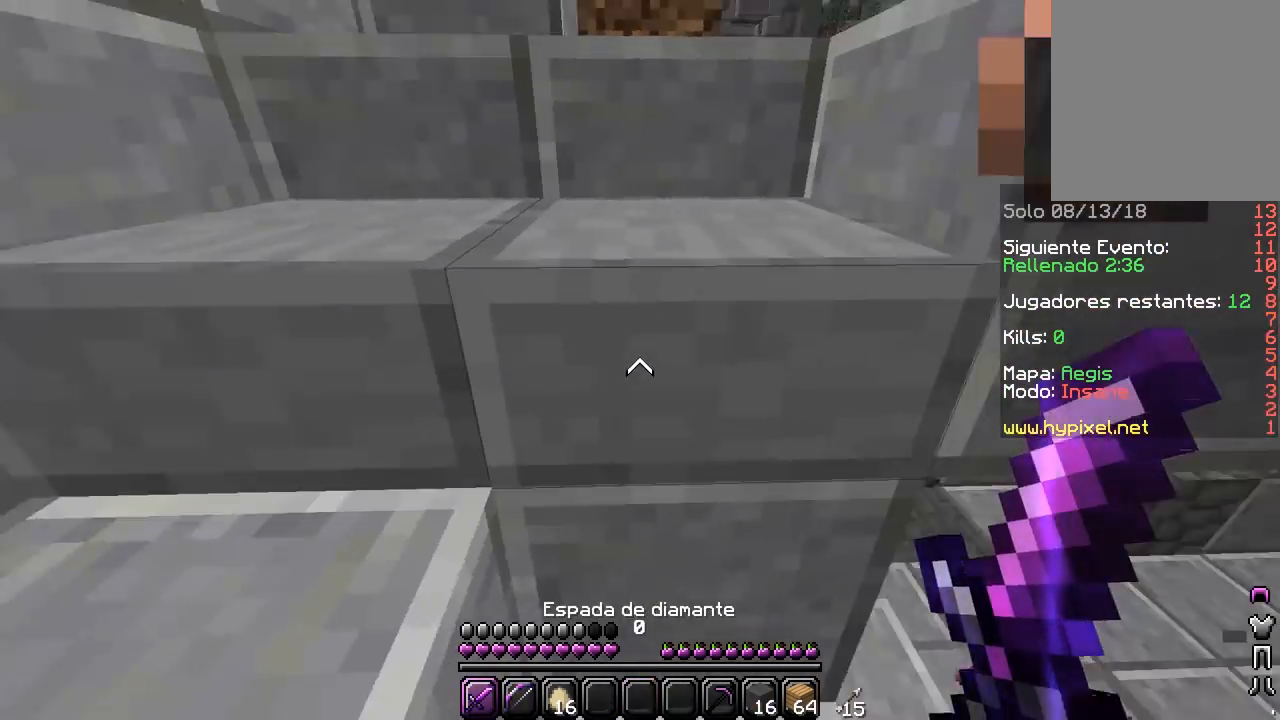
{"keys": ["a", "w"], "mouse": [], "events": [[233, "a", "up"], [317, "a", "down"]]}
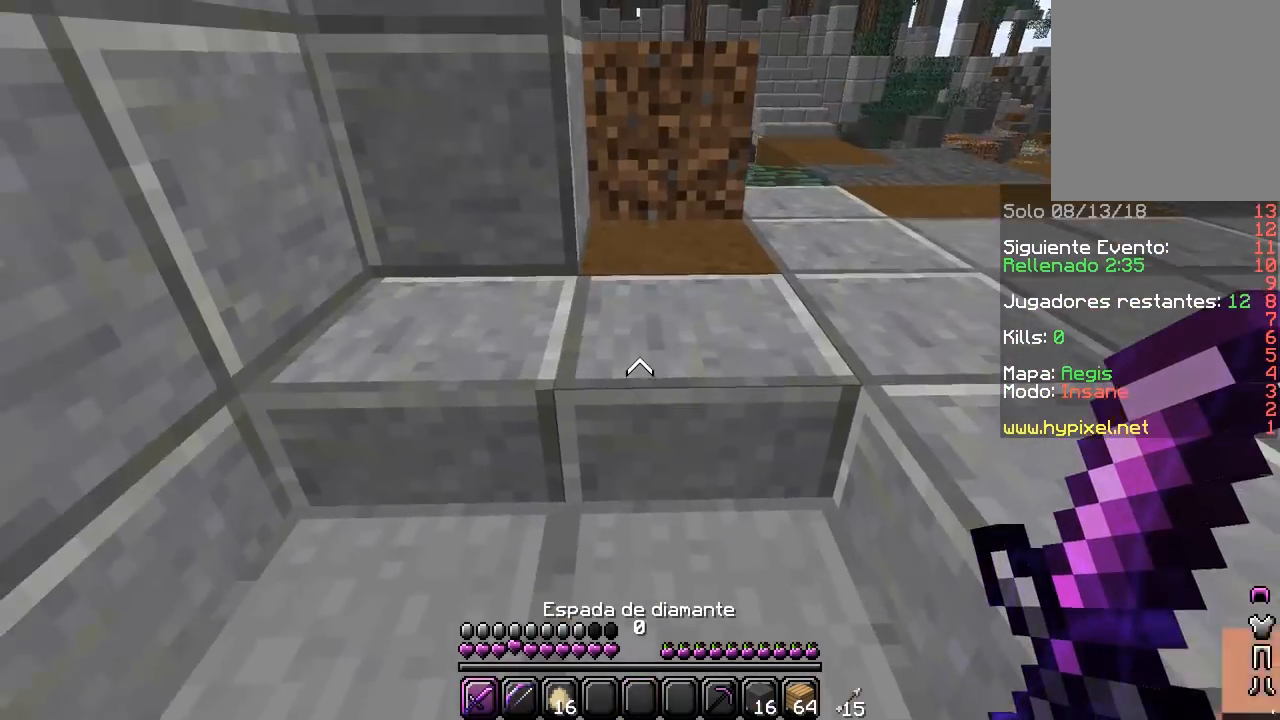
{"keys": ["w"], "mouse": [], "events": [[217, "a", "up"]]}
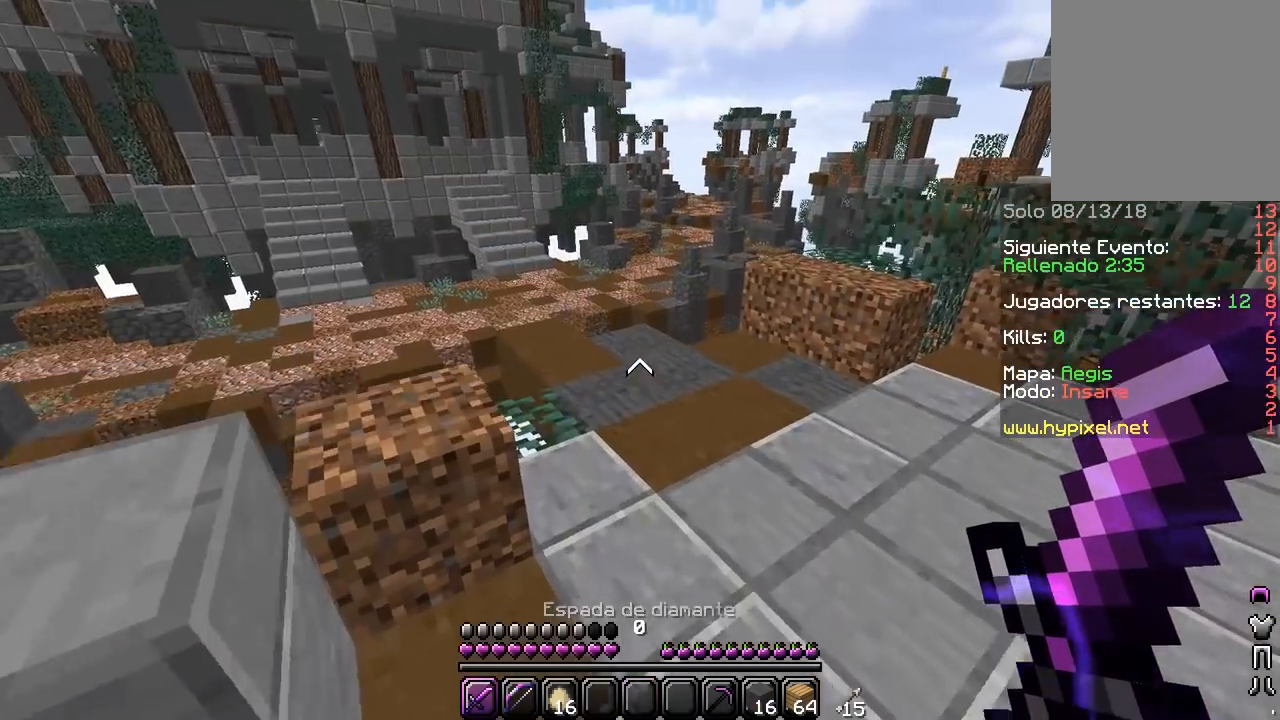
{"keys": ["w"], "mouse": [], "events": [[117, "d", "down"], [450, "d", "up"]]}
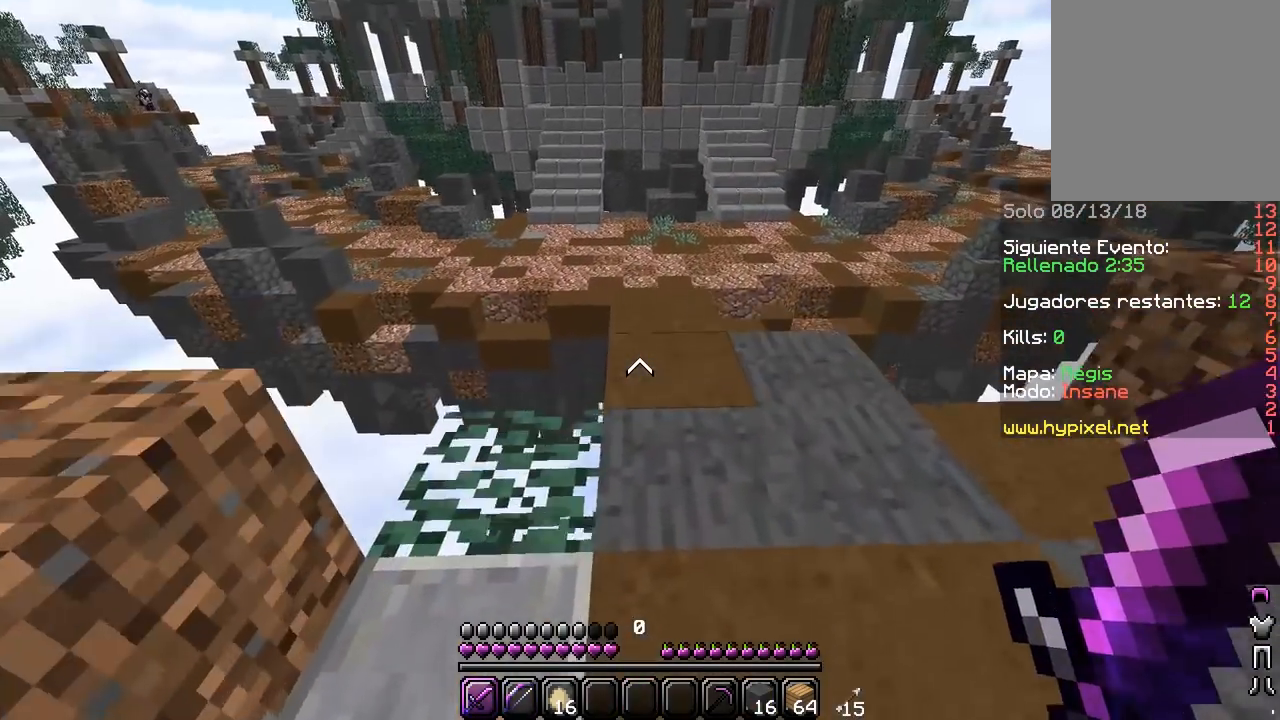
{"keys": ["w"], "mouse": [], "events": [[150, "mouse_right", "down"], [350, "mouse_right", "up"]]}
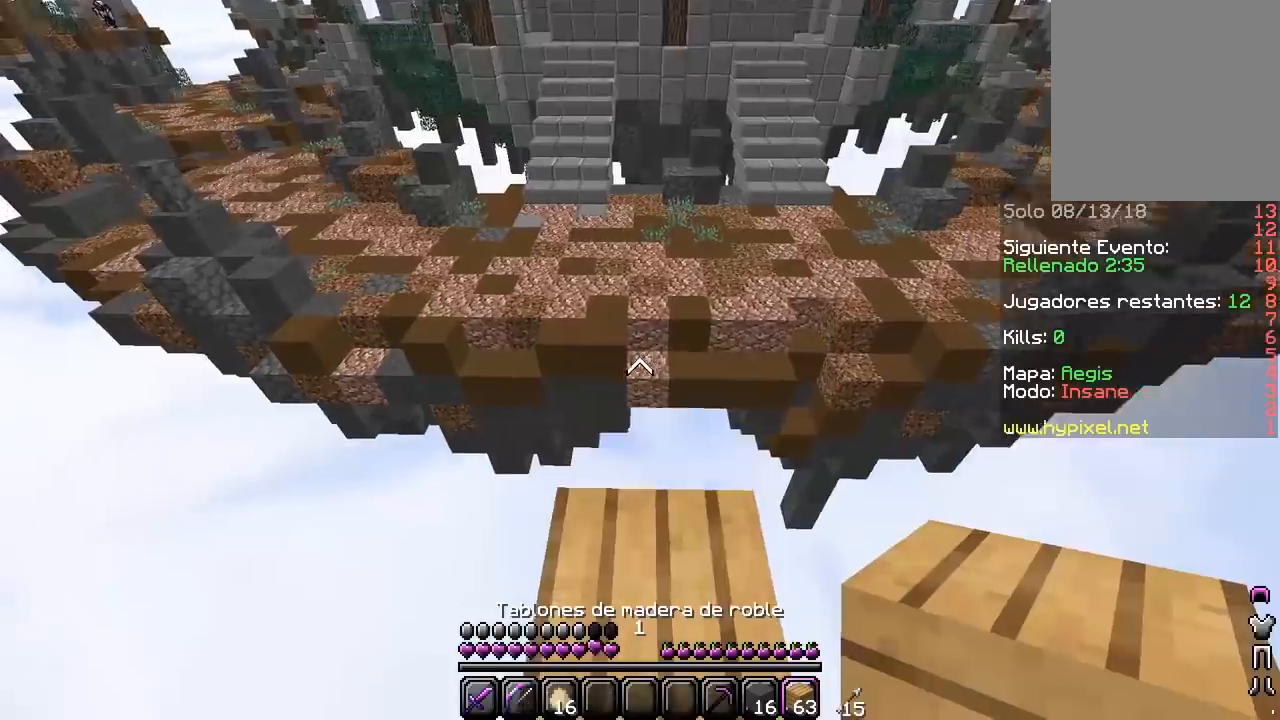
{"keys": ["w"], "mouse": [], "events": [[117, "mouse_left", "down"], [233, "a", "down"], [283, "mouse_left", "up"], [450, "a", "up"]]}
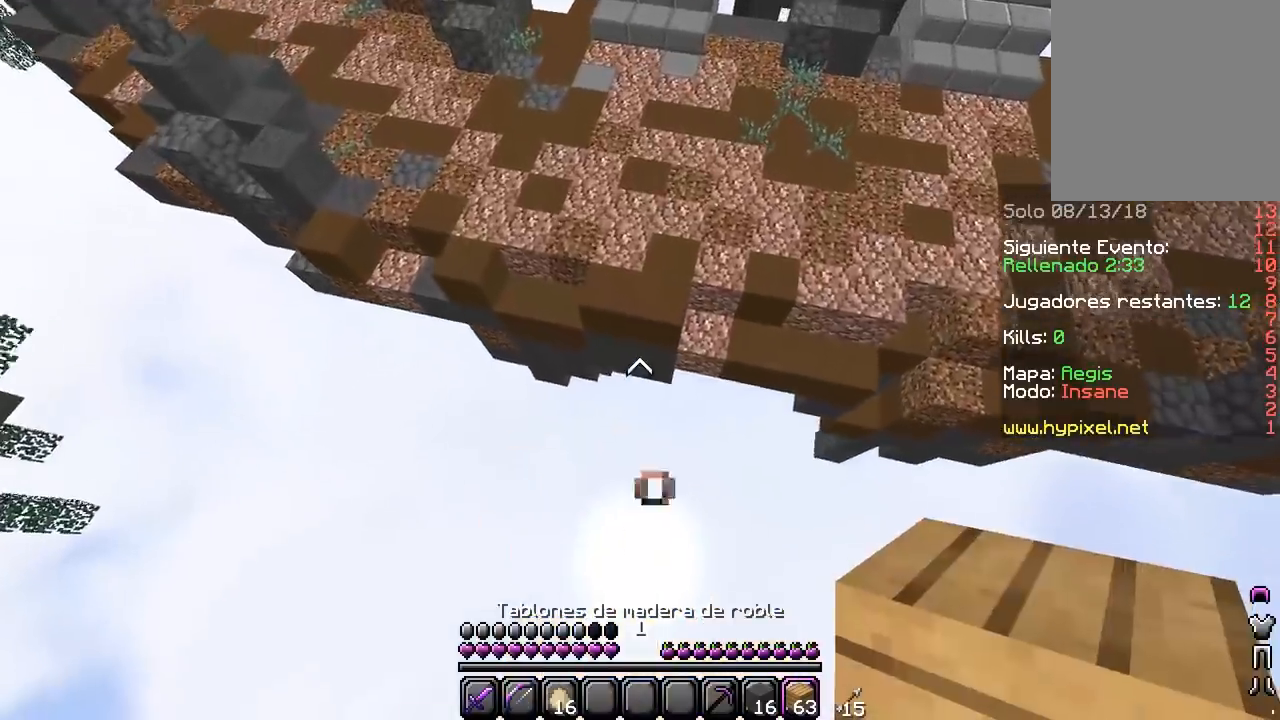
{"keys": ["w"], "mouse": ["right"], "events": [[417, "mouse_right", "down"]]}
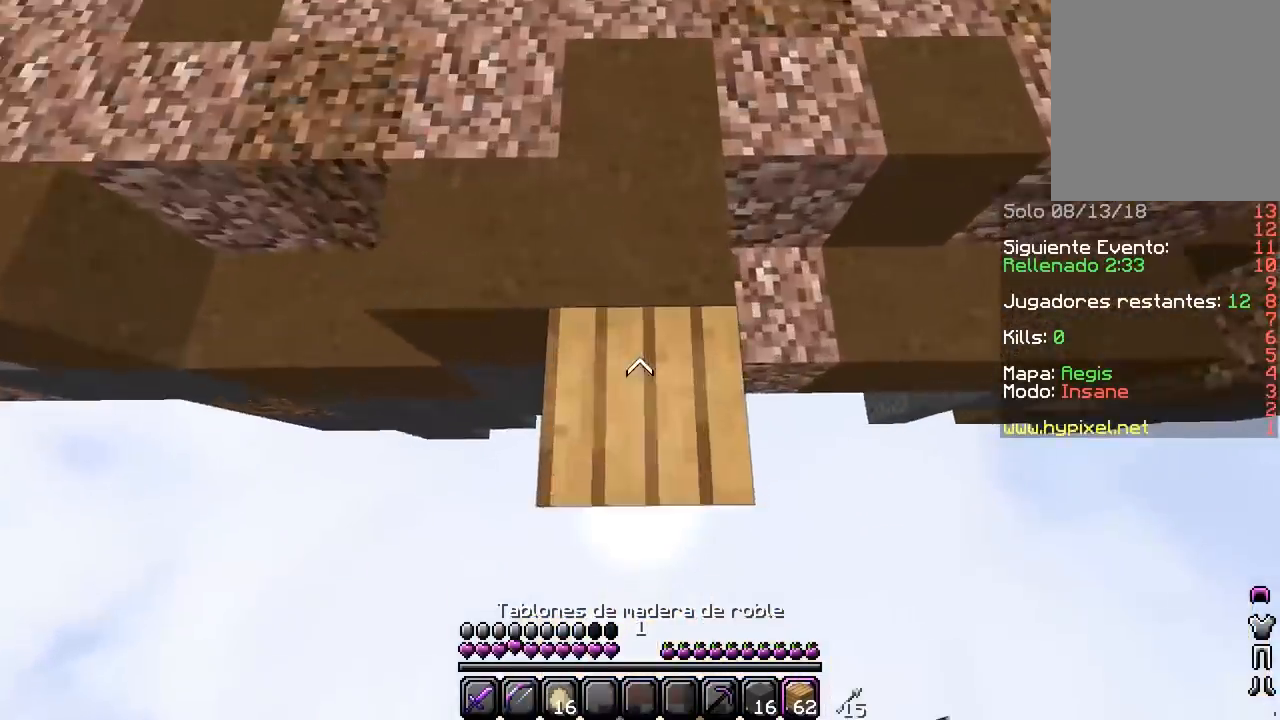
{"keys": ["w"], "mouse": [], "events": [[133, "mouse_right", "up"]]}
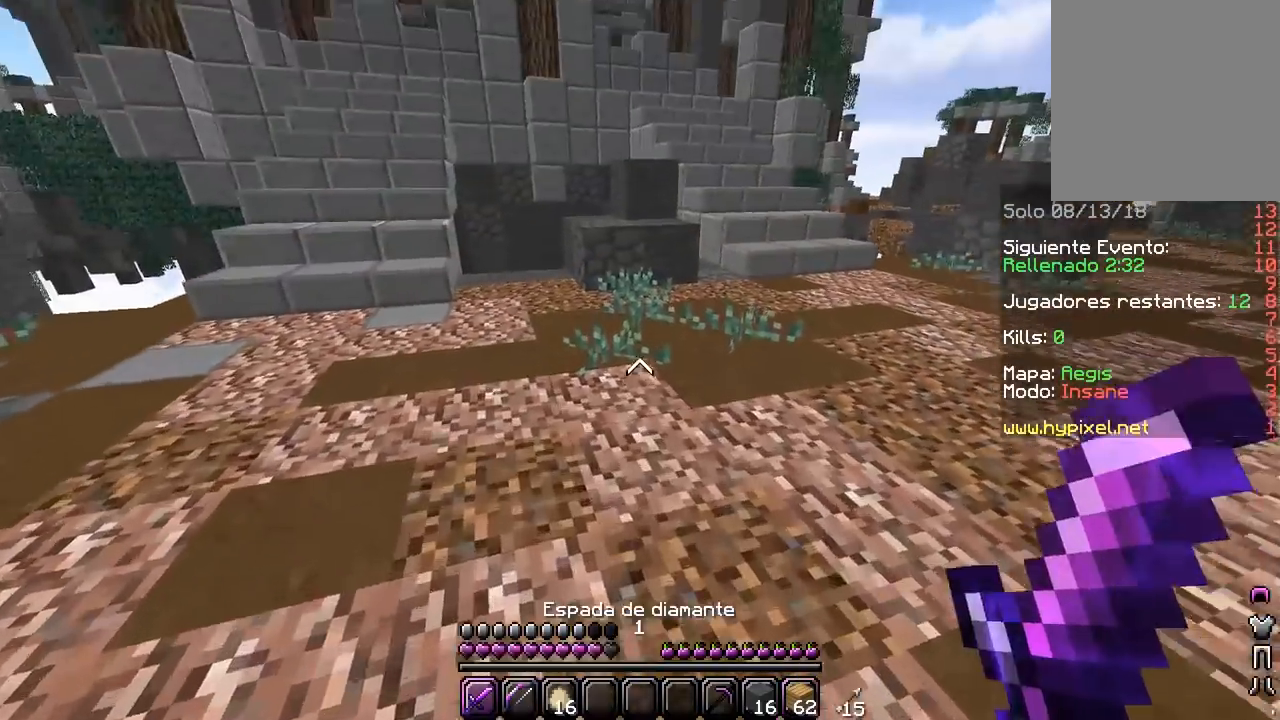
{"keys": ["d", "w"], "mouse": [], "events": [[500, "d", "down"]]}
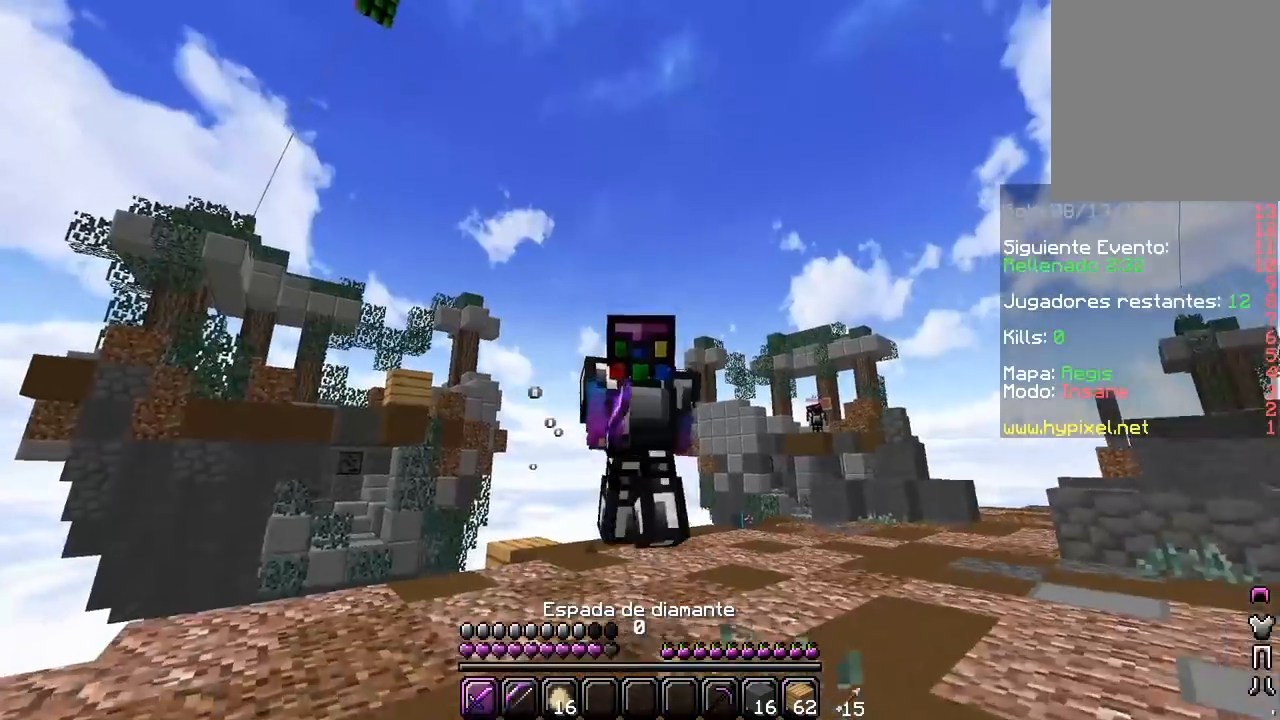
{"keys": ["w"], "mouse": [], "events": [[383, "d", "up"]]}
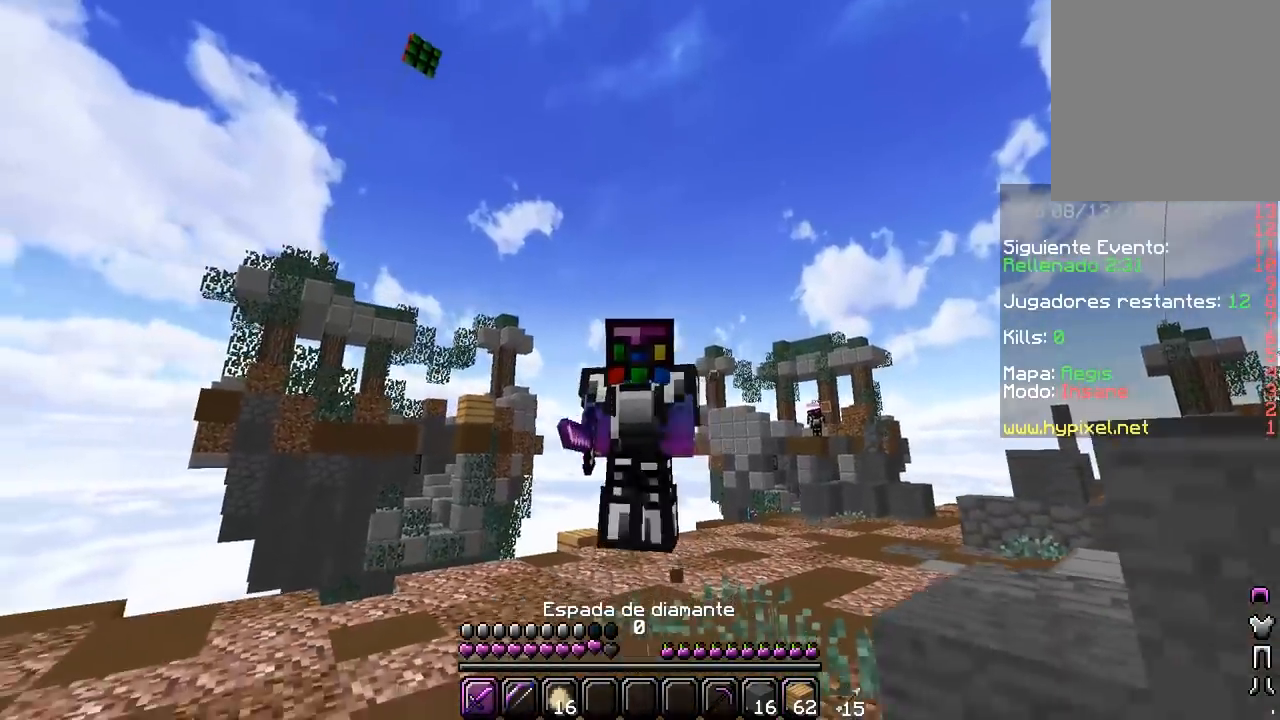
{"keys": ["w"], "mouse": [], "events": []}
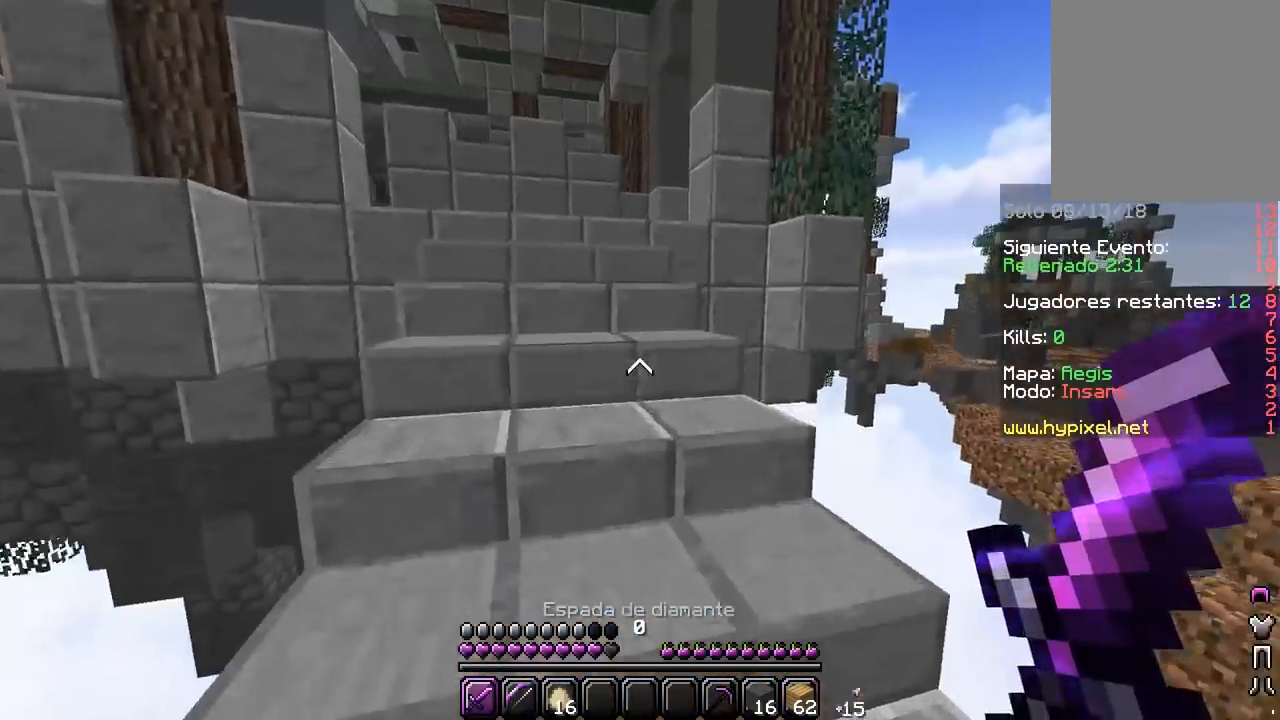
{"keys": ["w"], "mouse": [], "events": []}
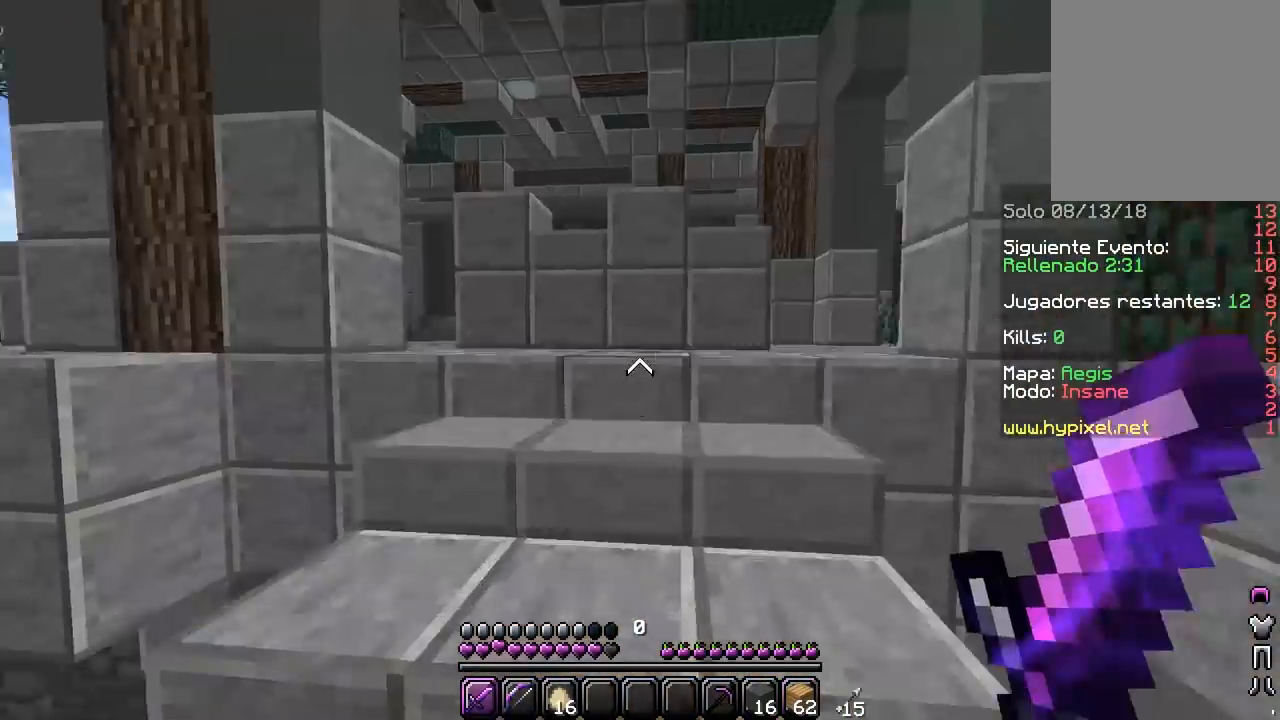
{"keys": ["w"], "mouse": [], "events": []}
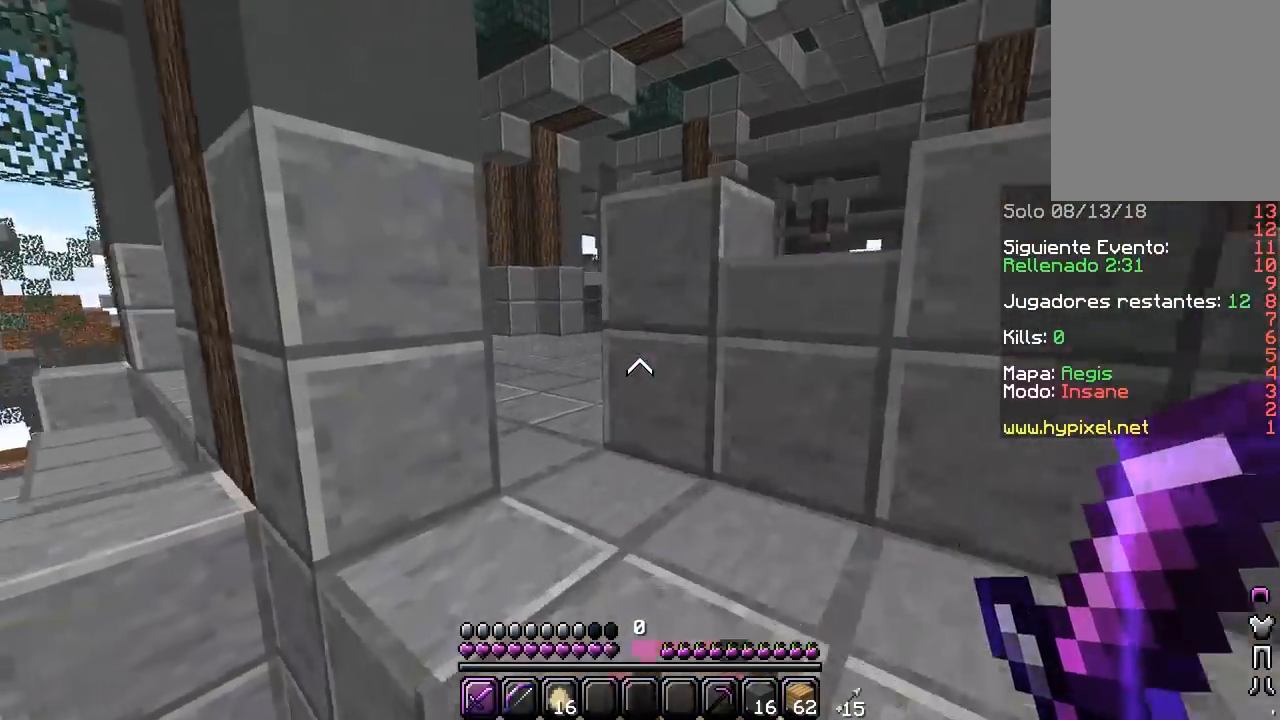
{"keys": ["a", "w"], "mouse": [], "events": [[350, "a", "down"]]}
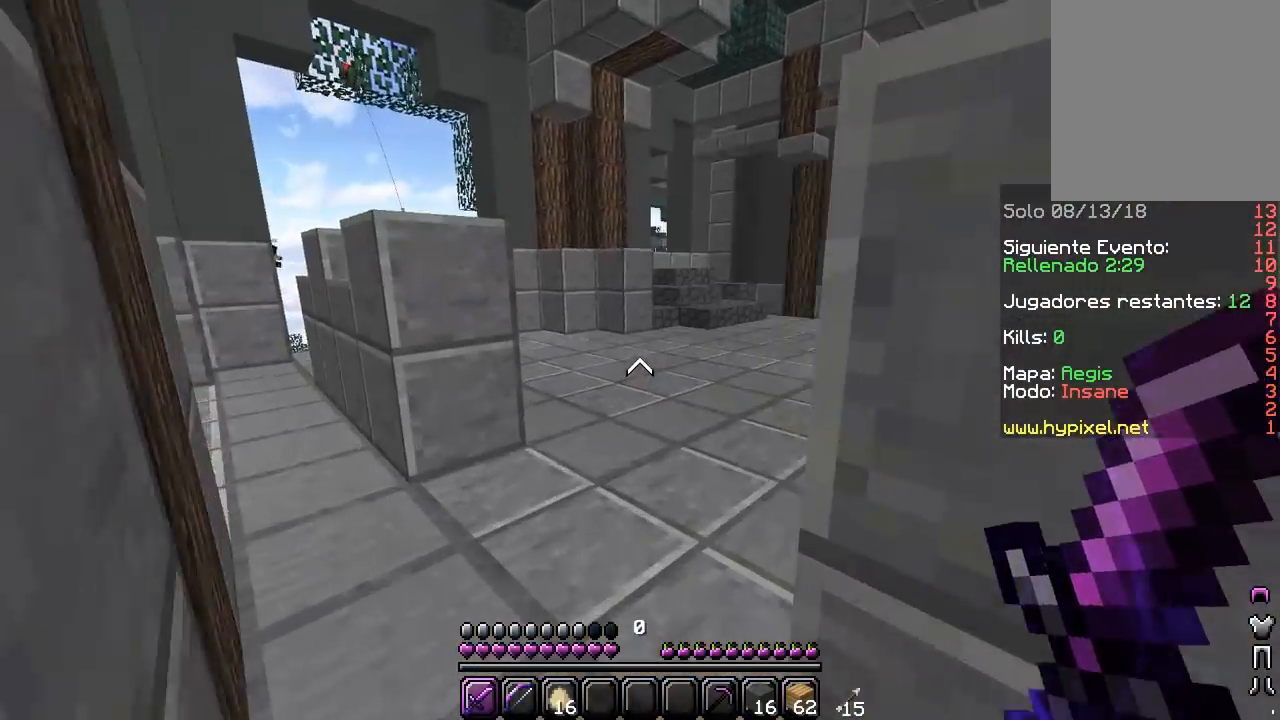
{"keys": ["a", "w"], "mouse": [], "events": []}
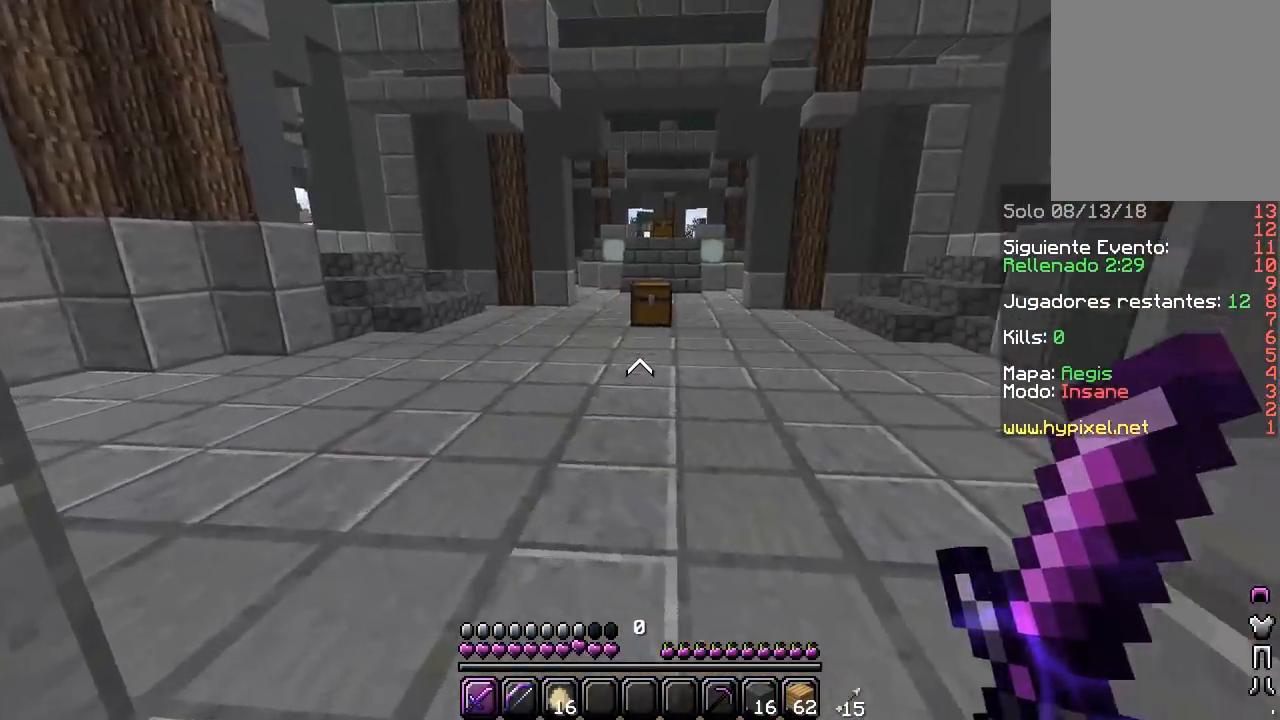
{"keys": ["d", "w"], "mouse": [], "events": [[83, "d", "down"], [100, "a", "up"]]}
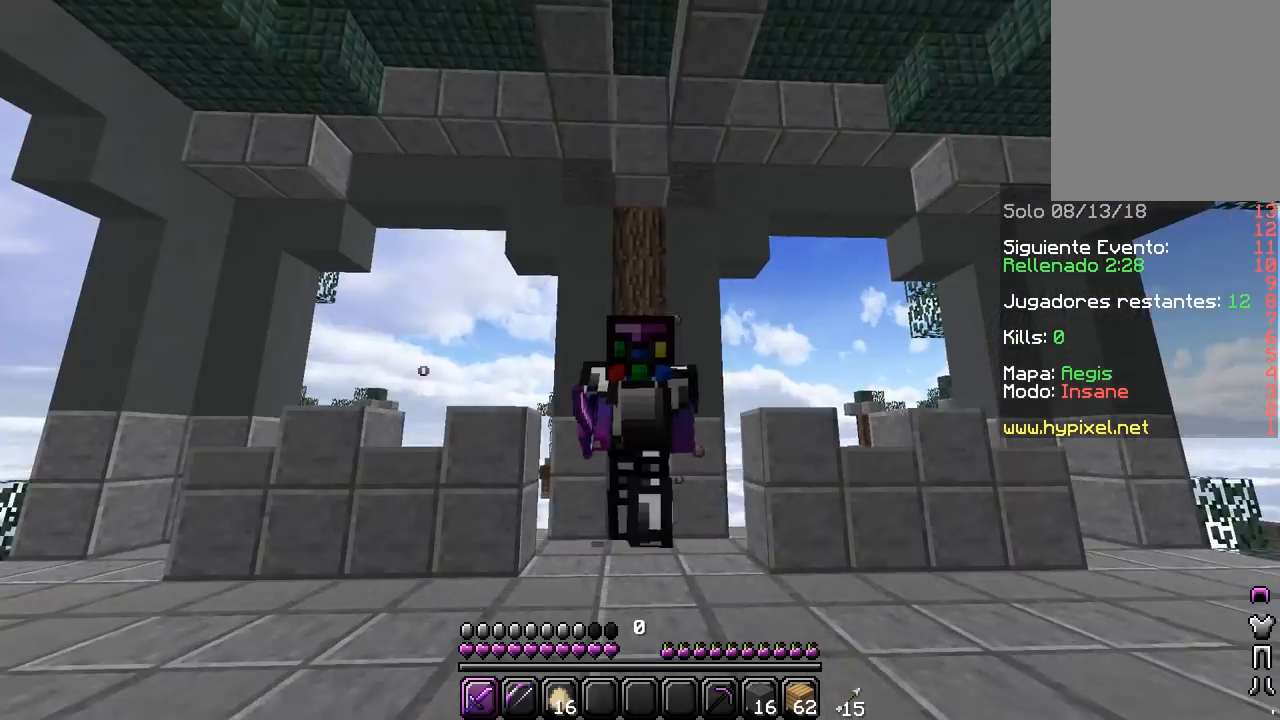
{"keys": ["d", "w"], "mouse": [], "events": []}
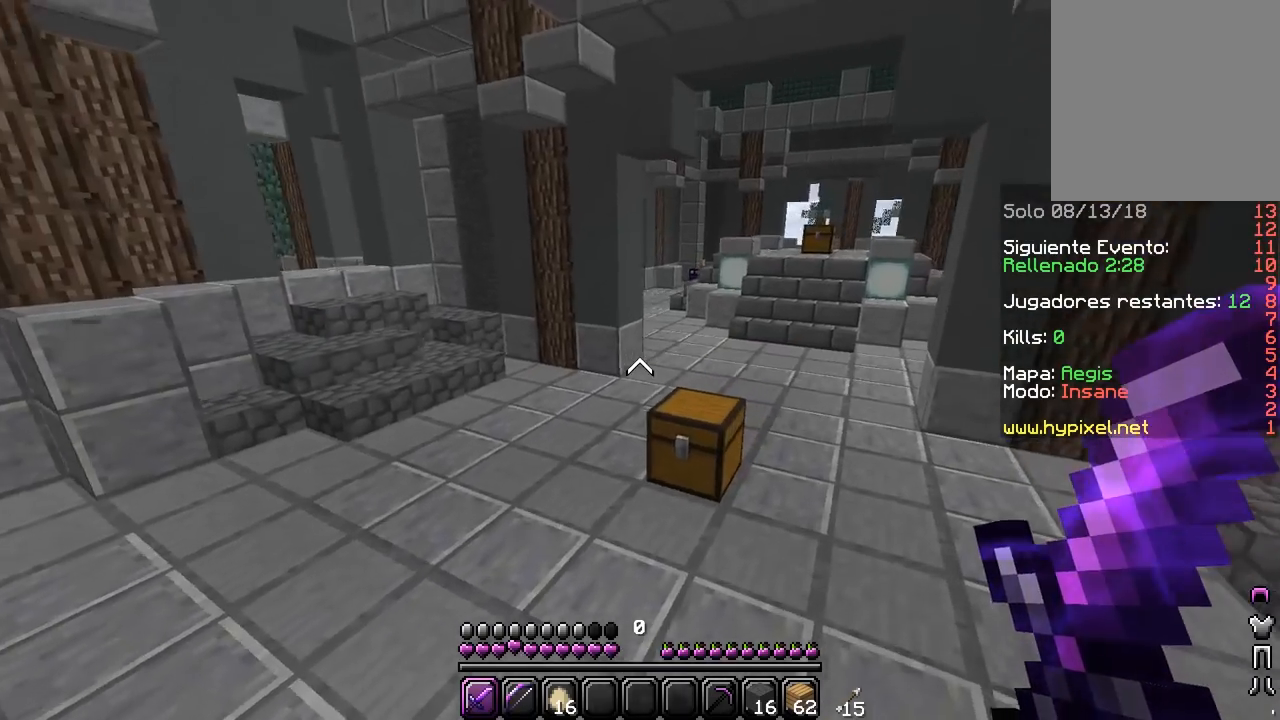
{"keys": [], "mouse": [], "events": [[217, "mouse_right", "down"], [417, "w", "up"], [450, "mouse_right", "up"], [483, "d", "up"]]}
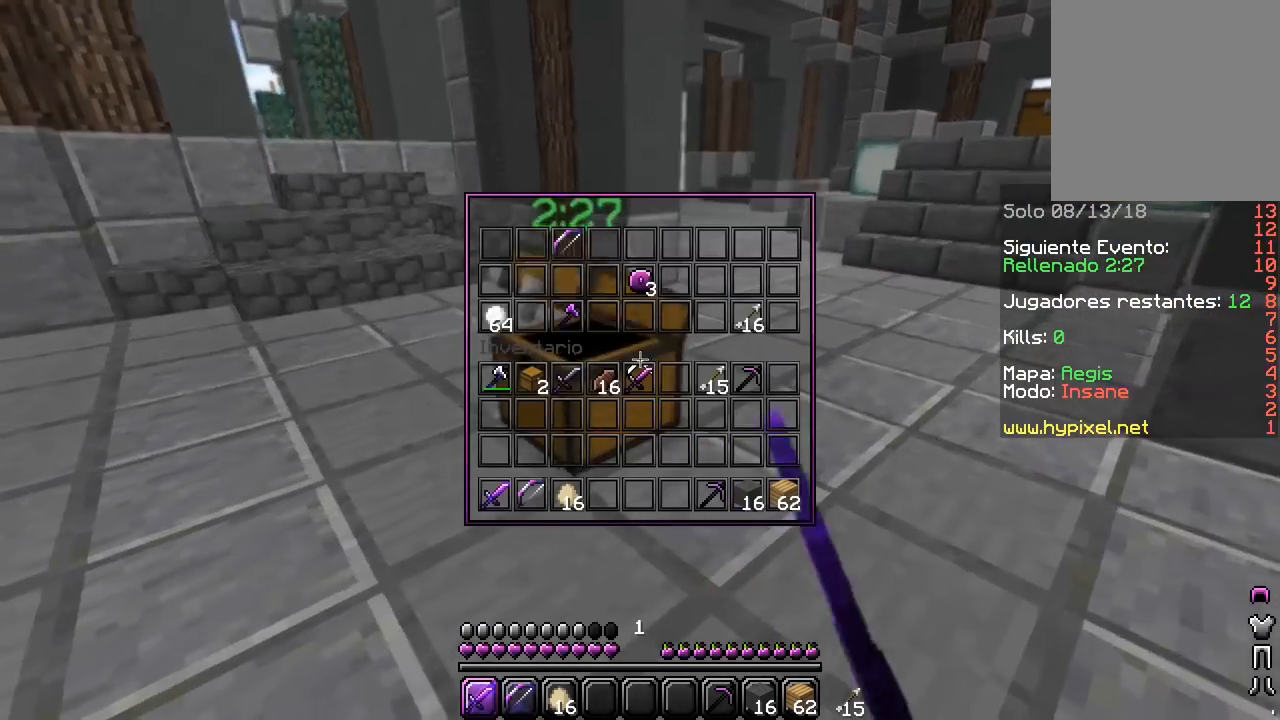
{"keys": [], "mouse": [], "events": []}
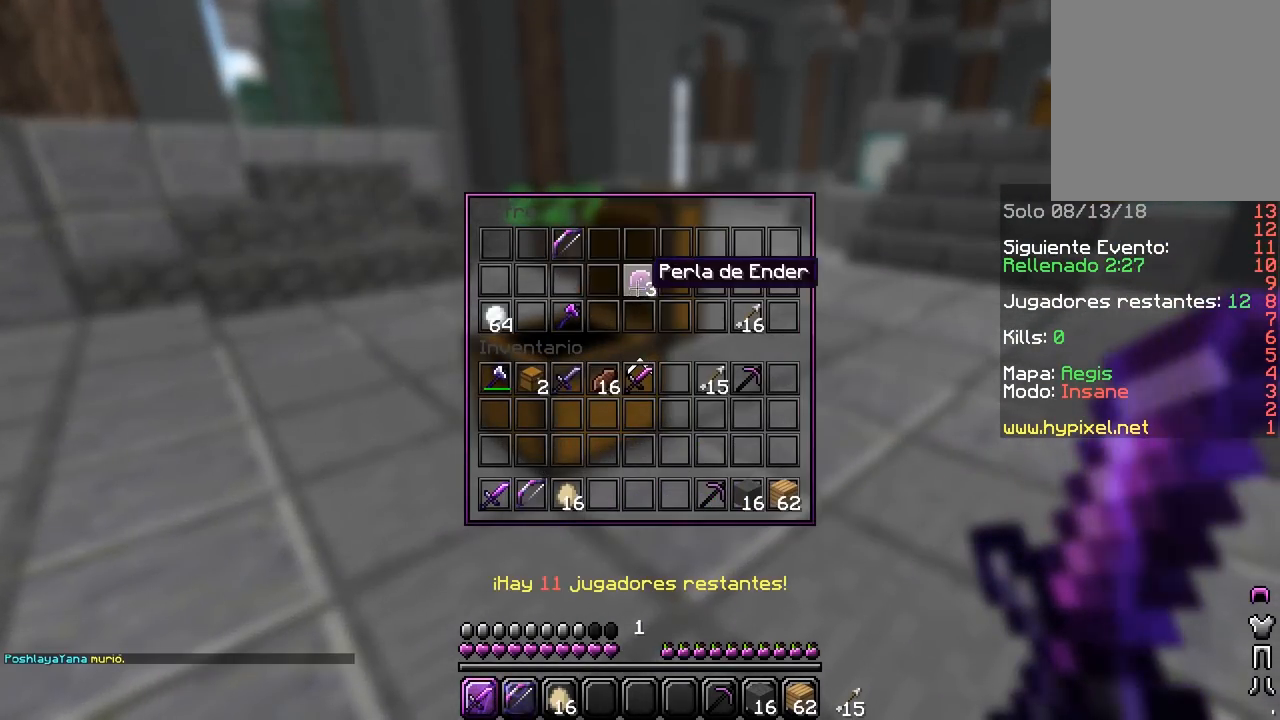
{"keys": [], "mouse": [], "events": []}
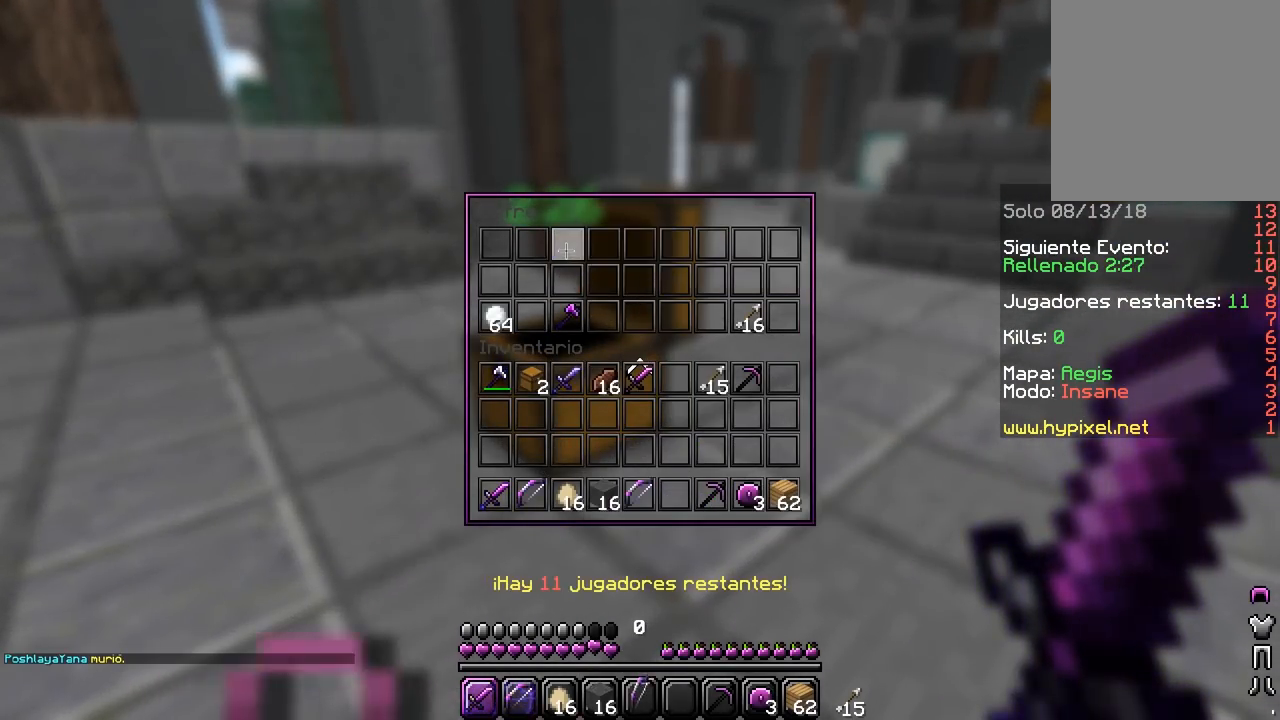
{"keys": ["w"], "mouse": [], "events": [[183, "w", "down"]]}
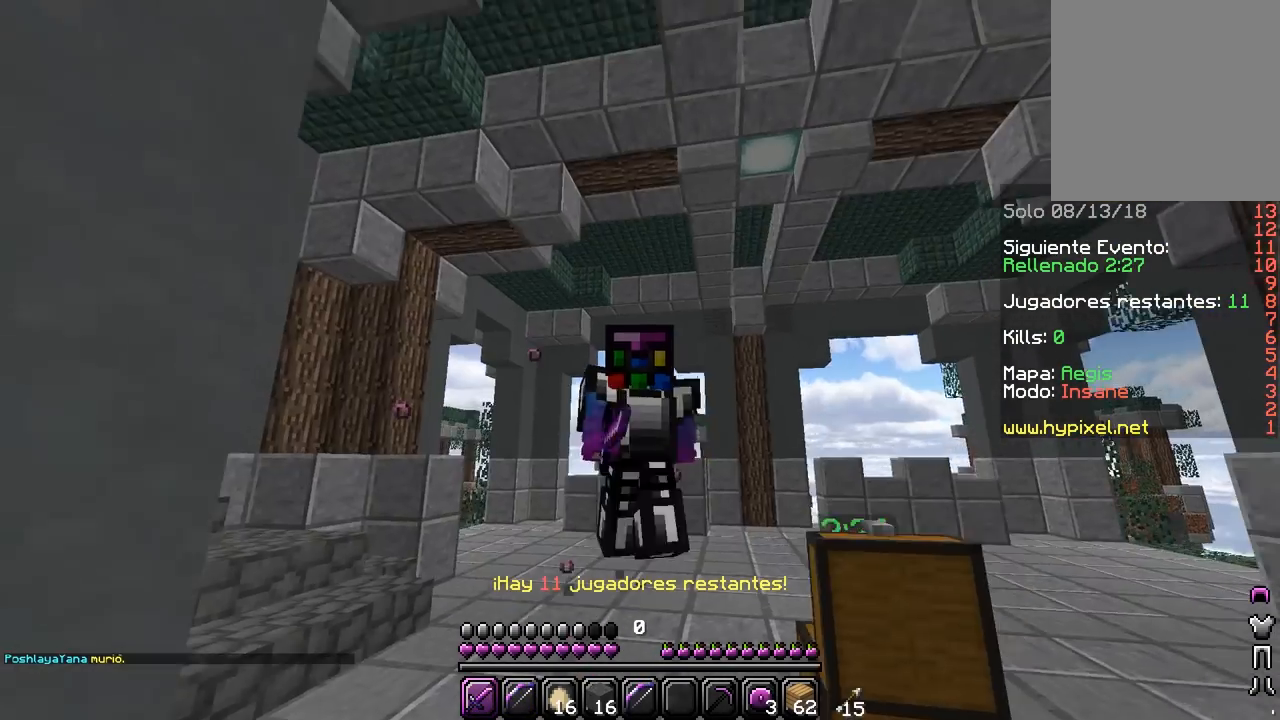
{"keys": ["w"], "mouse": [], "events": []}
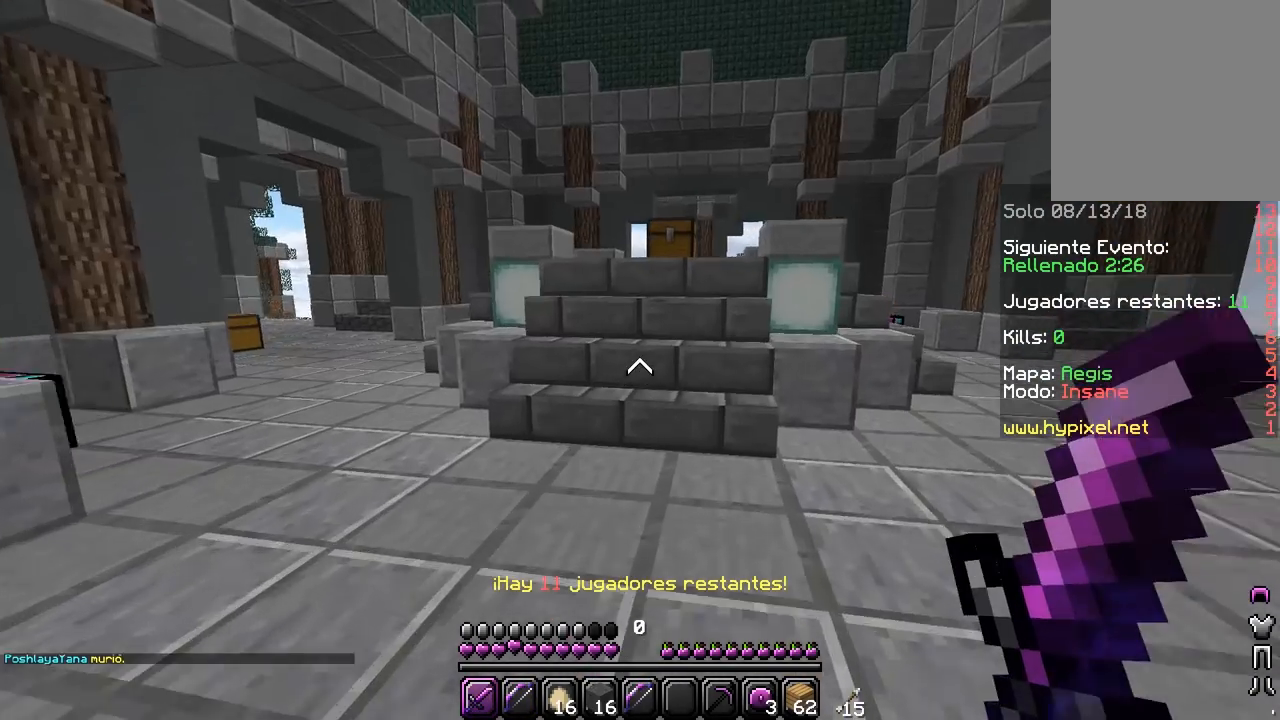
{"keys": ["w"], "mouse": [], "events": [[250, "mouse_left", "down"], [500, "mouse_left", "up"]]}
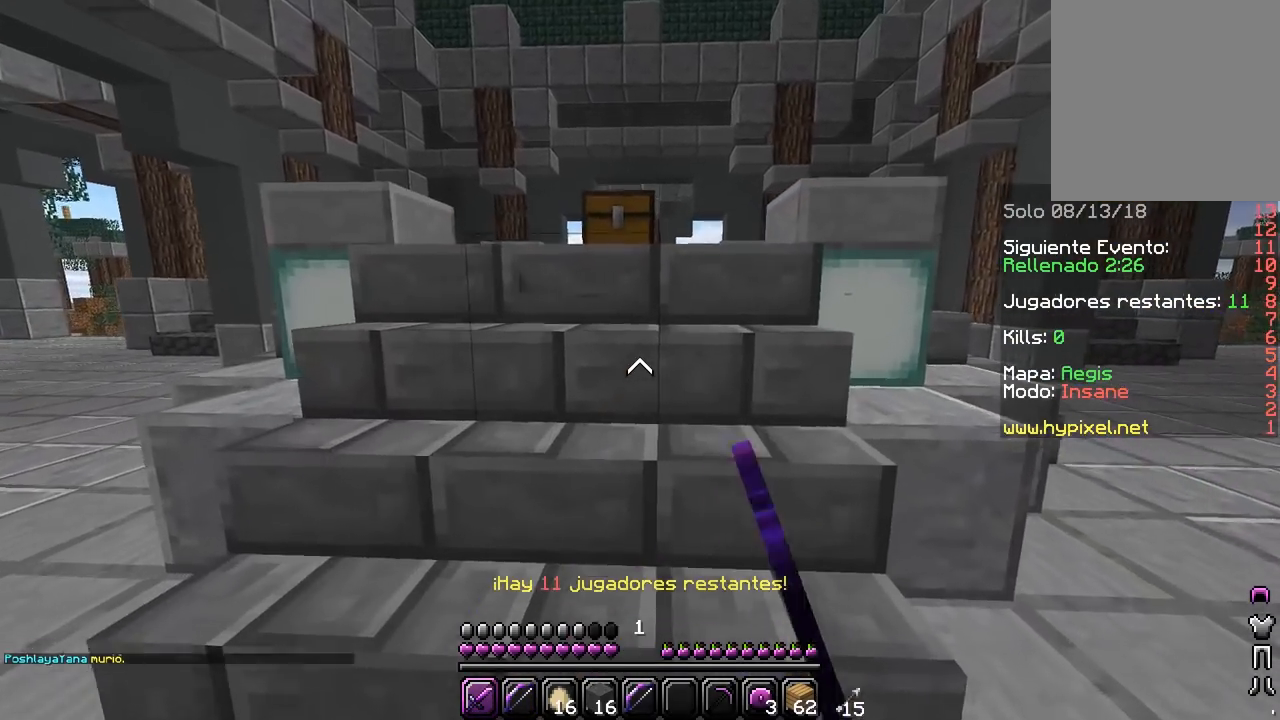
{"keys": ["d", "w"], "mouse": ["right"], "events": [[367, "d", "down"], [467, "mouse_right", "down"]]}